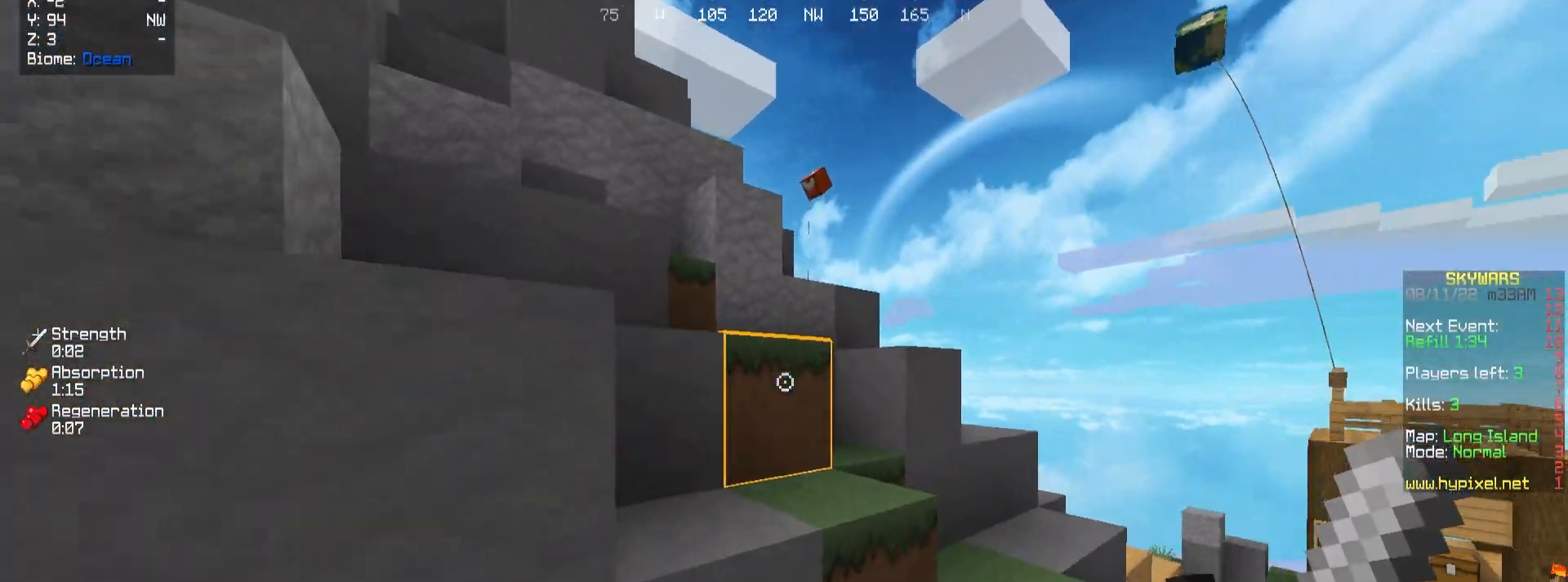
Gameplay with keyboard and mouse; each line is a JSON object with the keys and mouse buttons held at the frame after it. "events" lists presses ("down") and releases ("up") of "a", "d", "s", "w", "mouse_left" and "mouse_right" between this image and that frame as [ms after this image, input, new state], when the widget could be followed in between. "mouse_left", "mouse_right" = the "left", "right" buttons of the "mouse" list. No other keys are recorded. Fast repeated clicks can show as one long hold. Mouse movement is not recorded.
{"keys": ["a", "w"], "mouse": [], "events": [[200, "a", "down"], [217, "d", "up"]]}
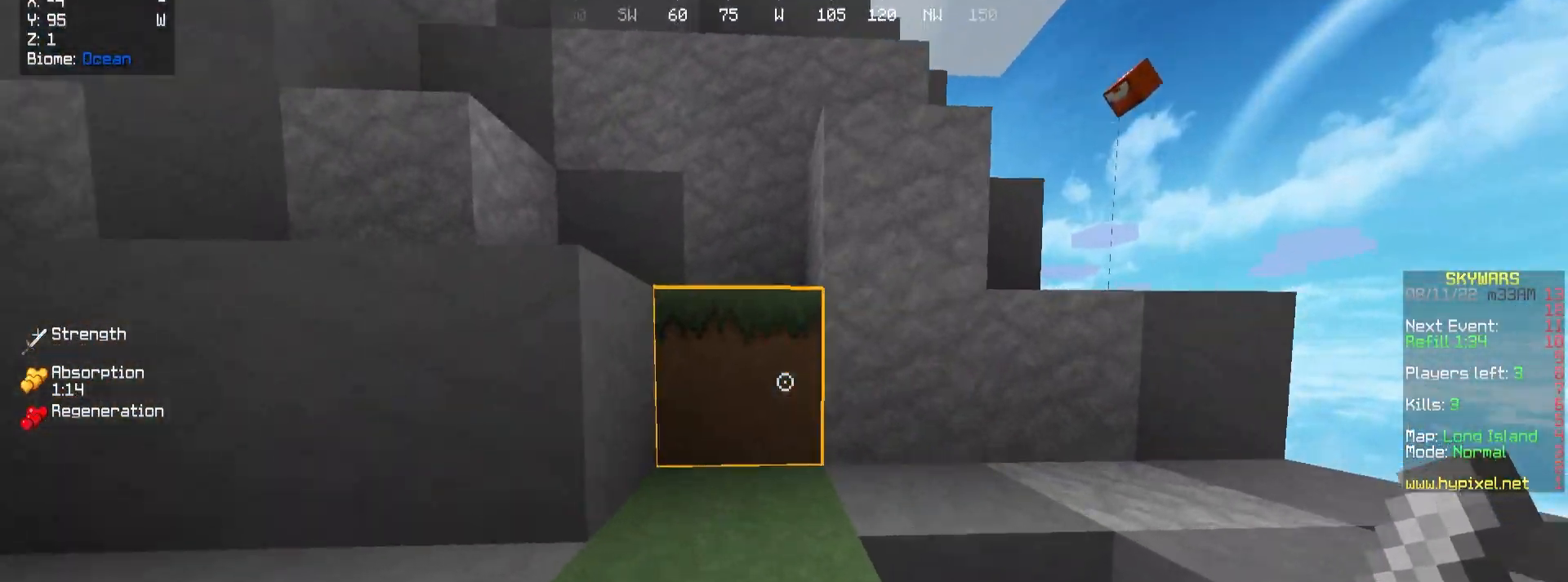
{"keys": ["d", "w"], "mouse": [], "events": [[200, "d", "down"], [267, "a", "up"]]}
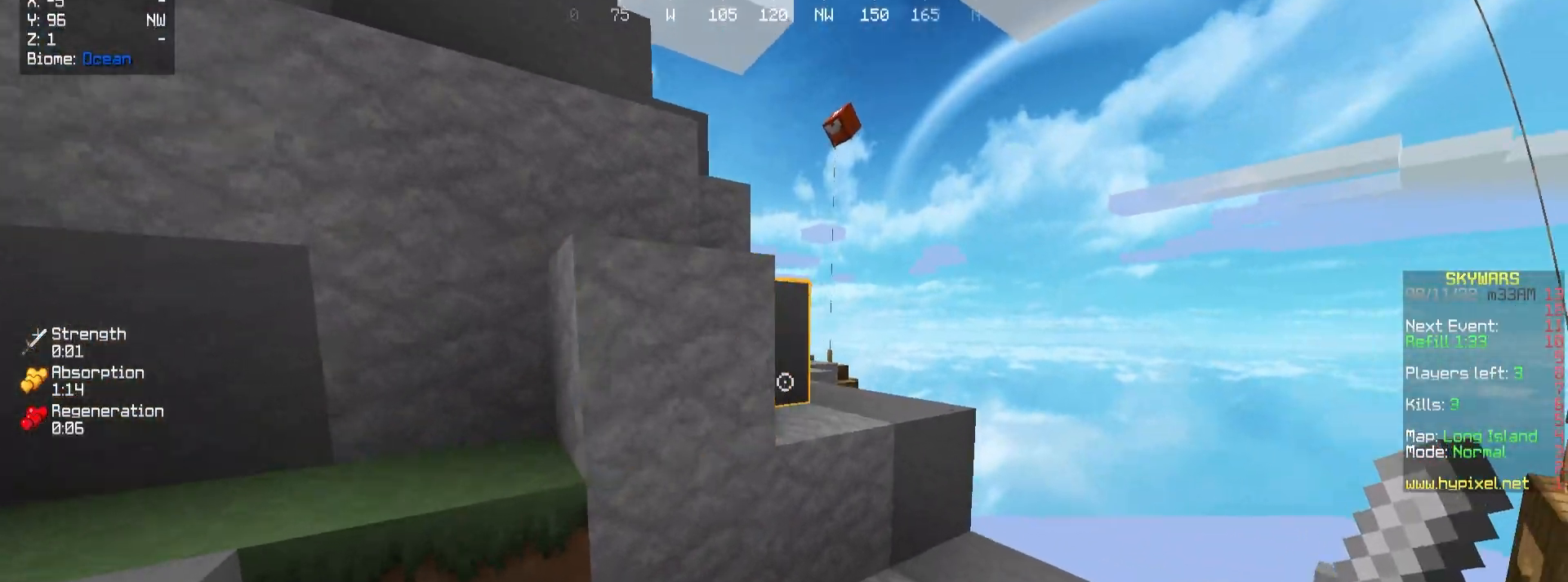
{"keys": [], "mouse": [], "events": [[67, "d", "up"], [150, "d", "down"], [267, "a", "down"], [283, "d", "up"], [450, "w", "up"], [467, "a", "up"]]}
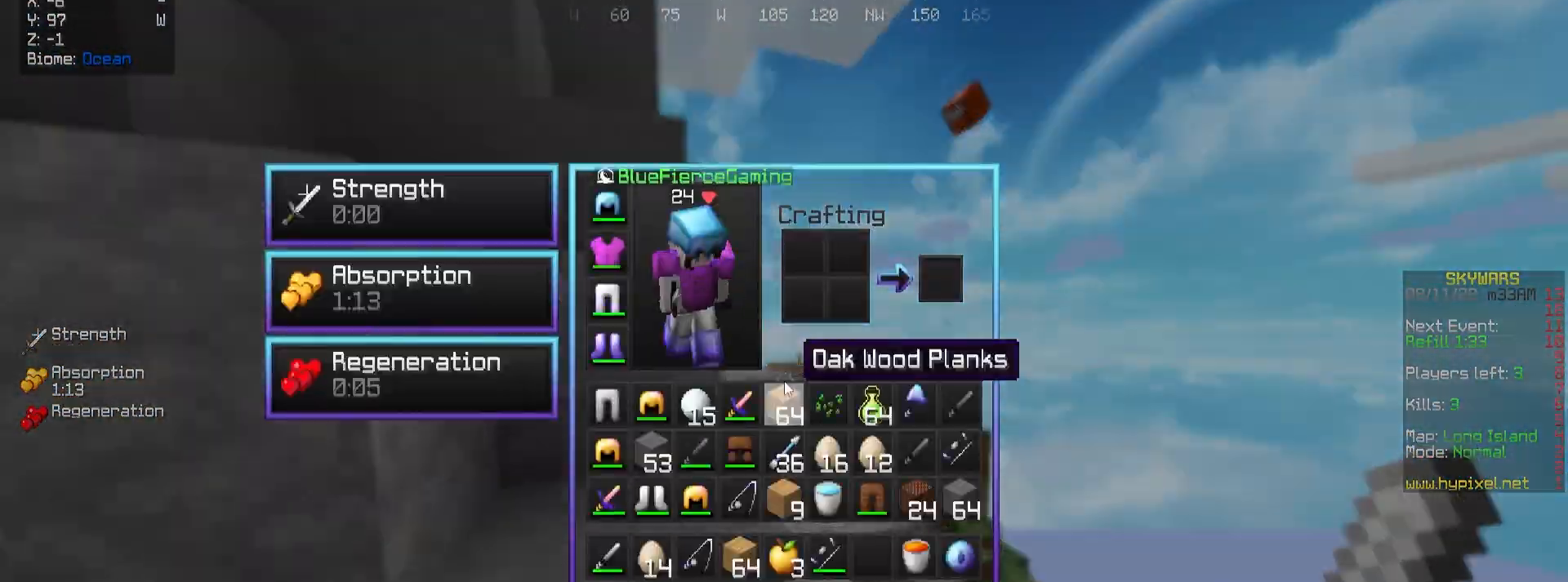
{"keys": [], "mouse": [], "events": []}
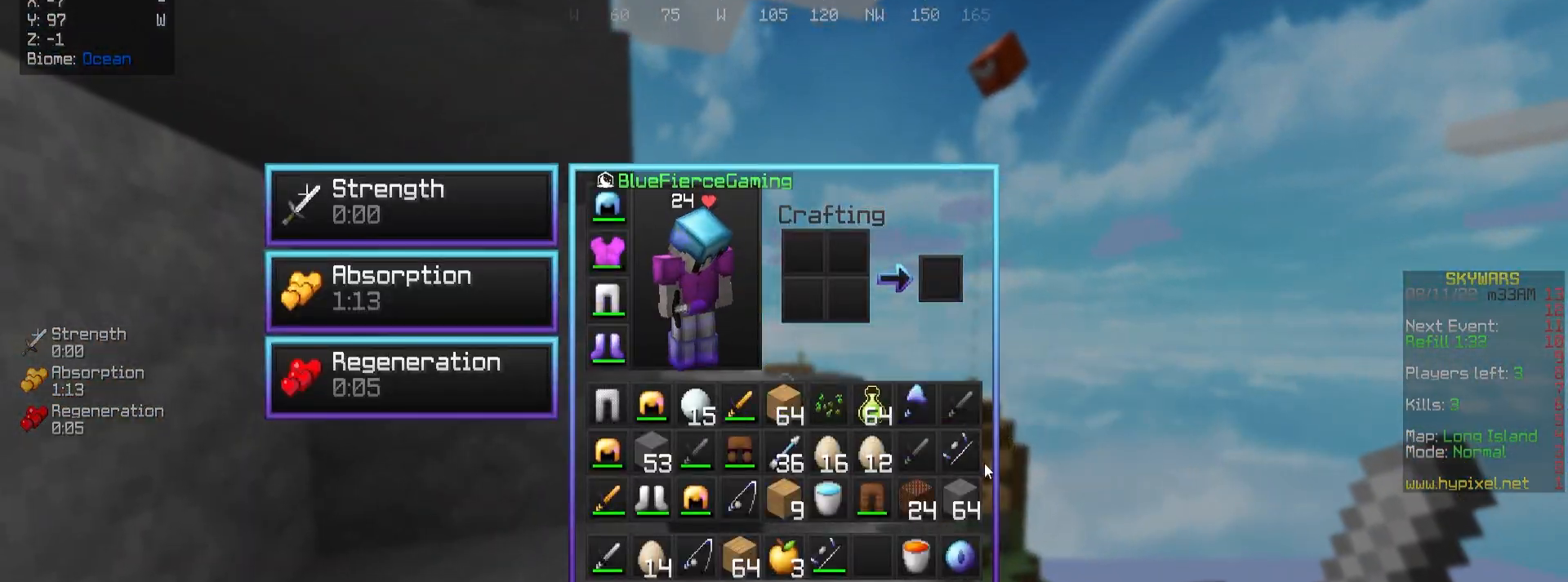
{"keys": [], "mouse": [], "events": []}
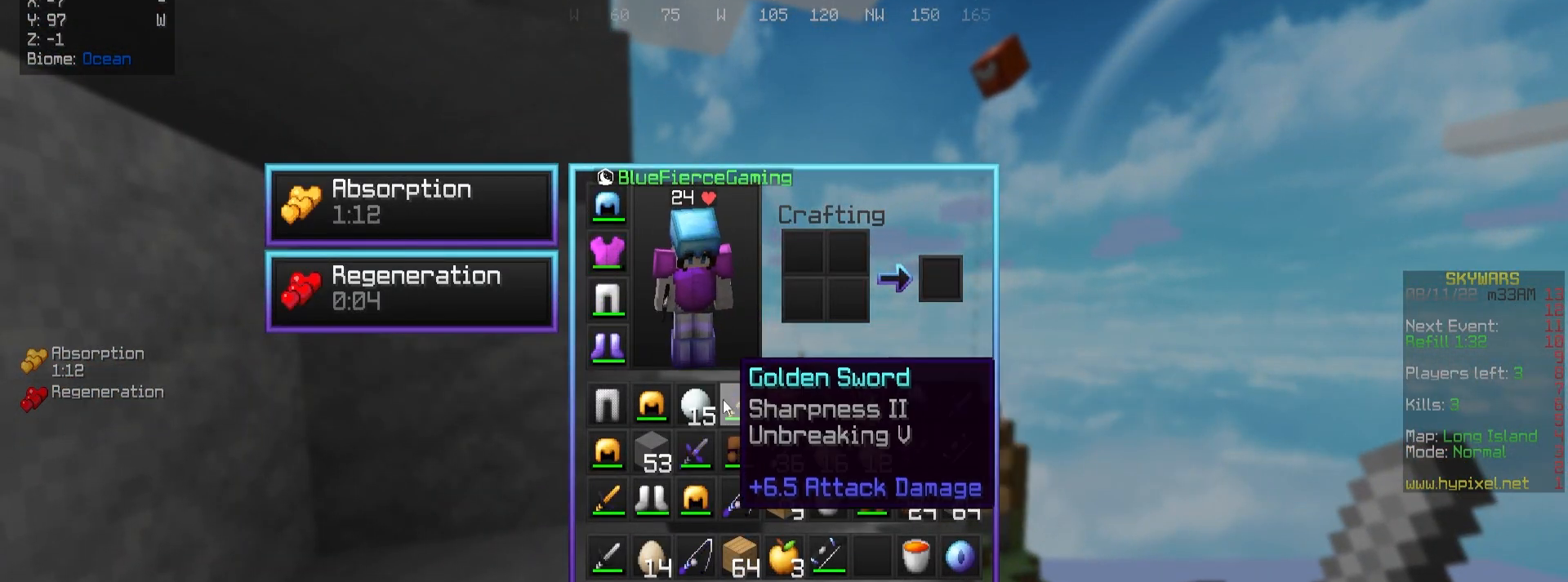
{"keys": ["a", "w"], "mouse": [], "events": [[283, "w", "down"], [417, "a", "down"]]}
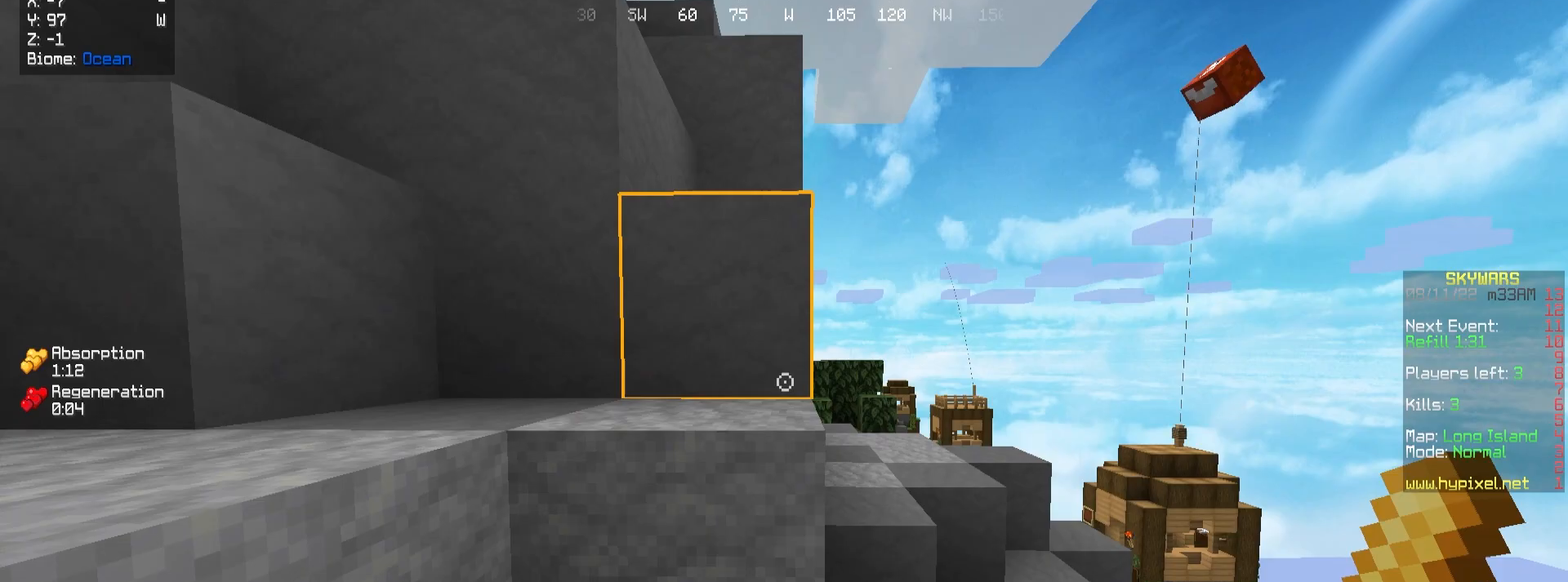
{"keys": ["d", "w"], "mouse": ["left"], "events": [[267, "mouse_left", "down"], [283, "a", "up"], [283, "d", "down"]]}
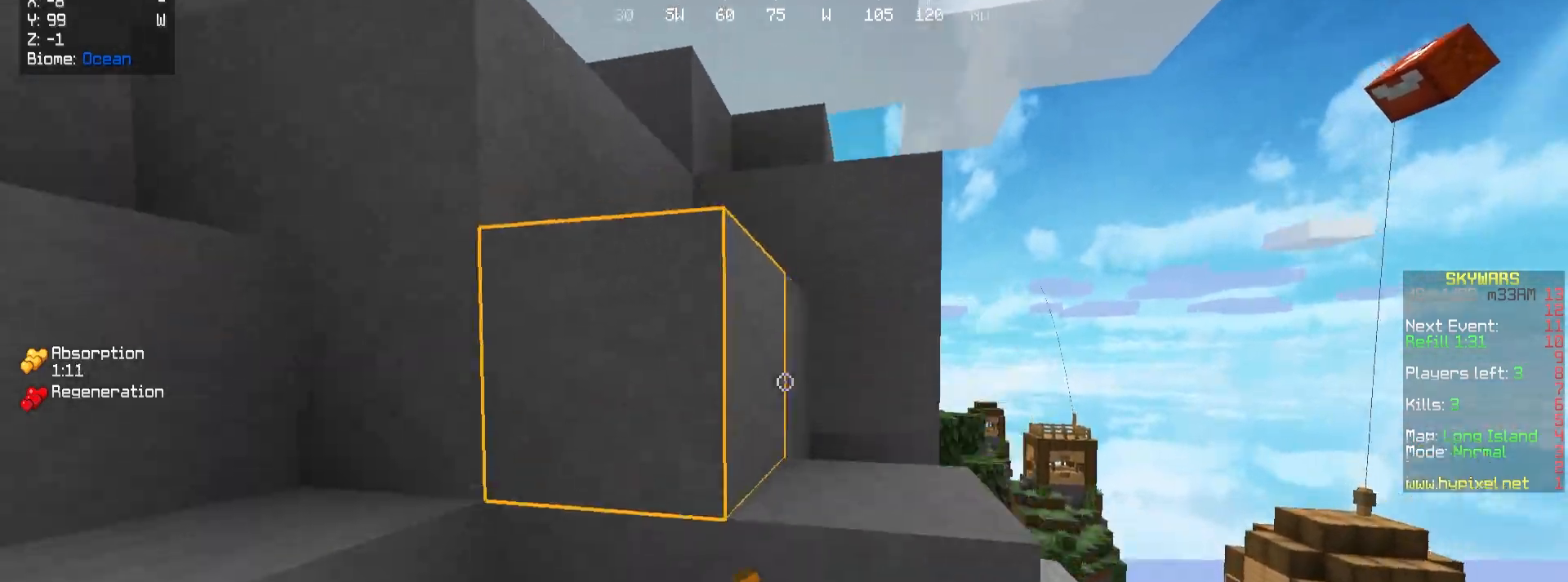
{"keys": ["a", "w"], "mouse": [], "events": [[200, "mouse_left", "up"], [367, "a", "down"], [400, "d", "up"]]}
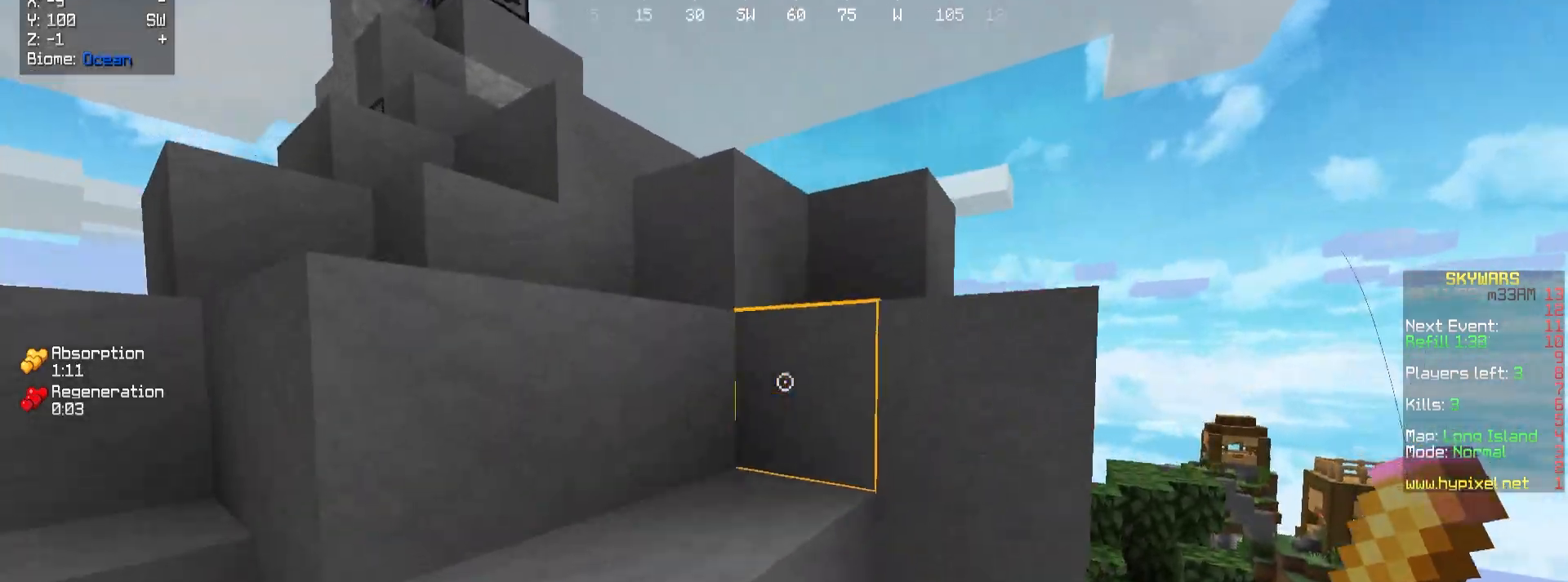
{"keys": ["a", "w"], "mouse": [], "events": []}
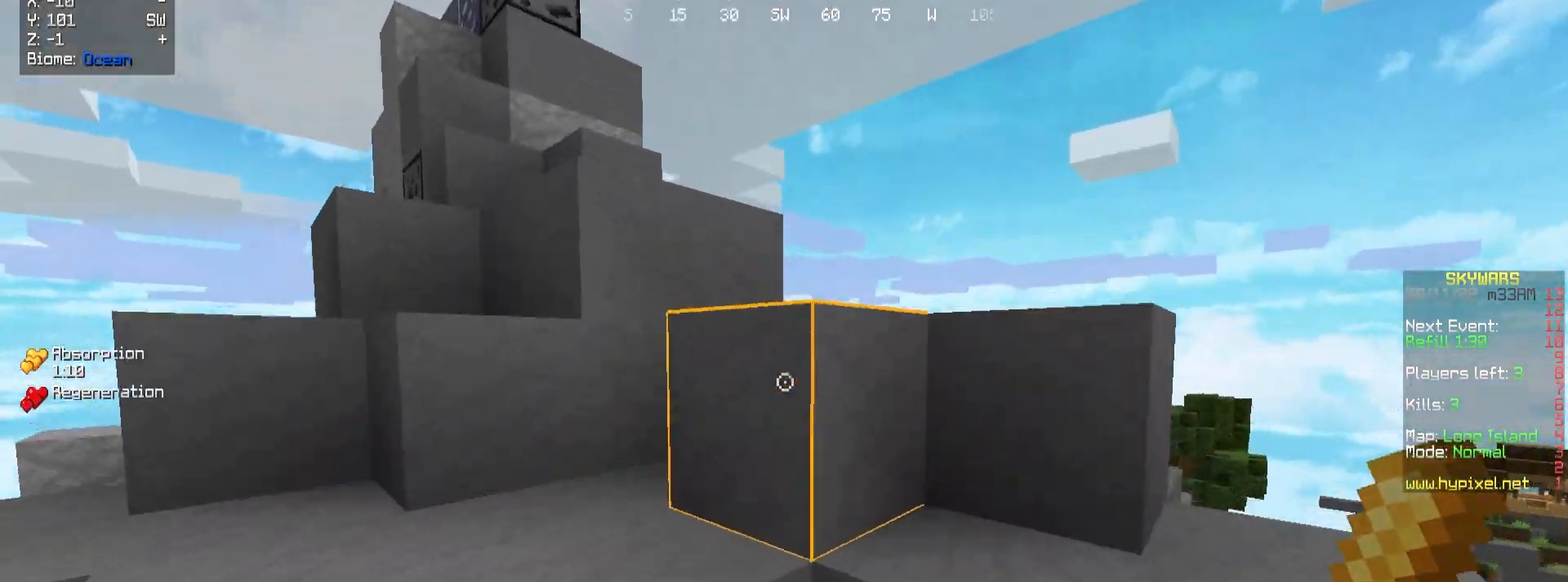
{"keys": ["a", "w"], "mouse": [], "events": []}
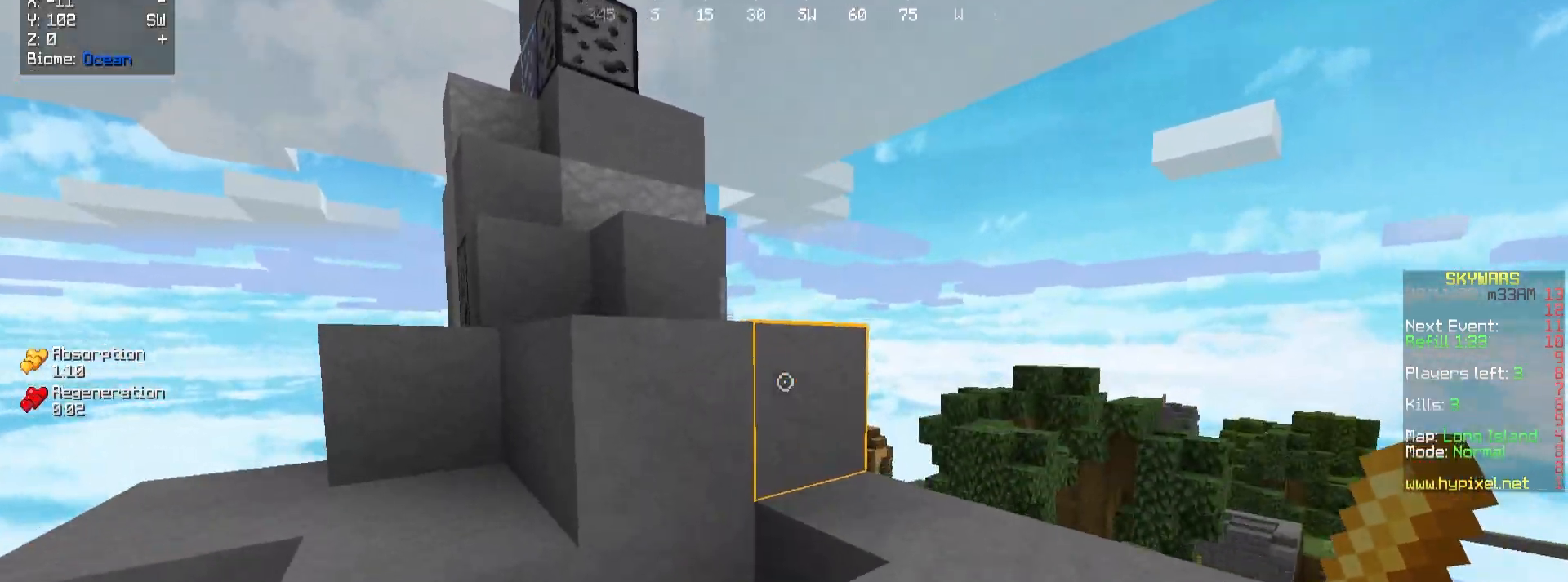
{"keys": ["w"], "mouse": [], "events": [[350, "a", "up"]]}
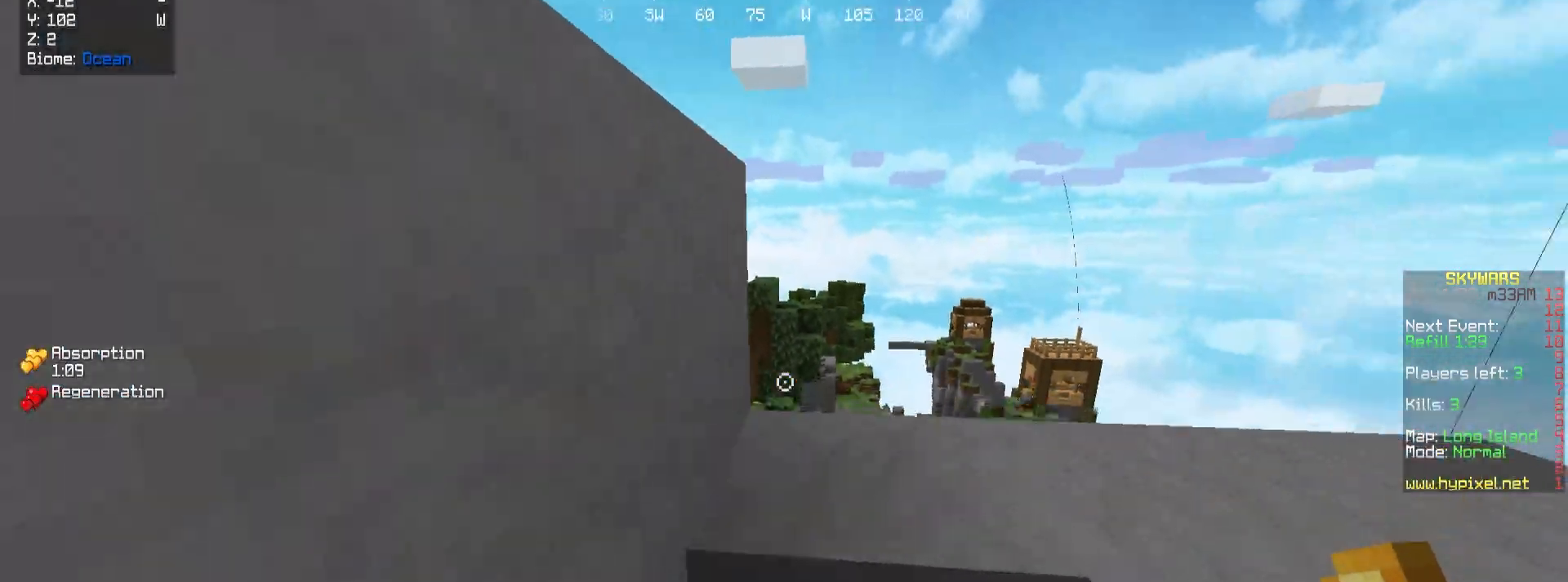
{"keys": ["d", "w"], "mouse": [], "events": [[50, "d", "down"], [233, "d", "up"], [333, "d", "down"]]}
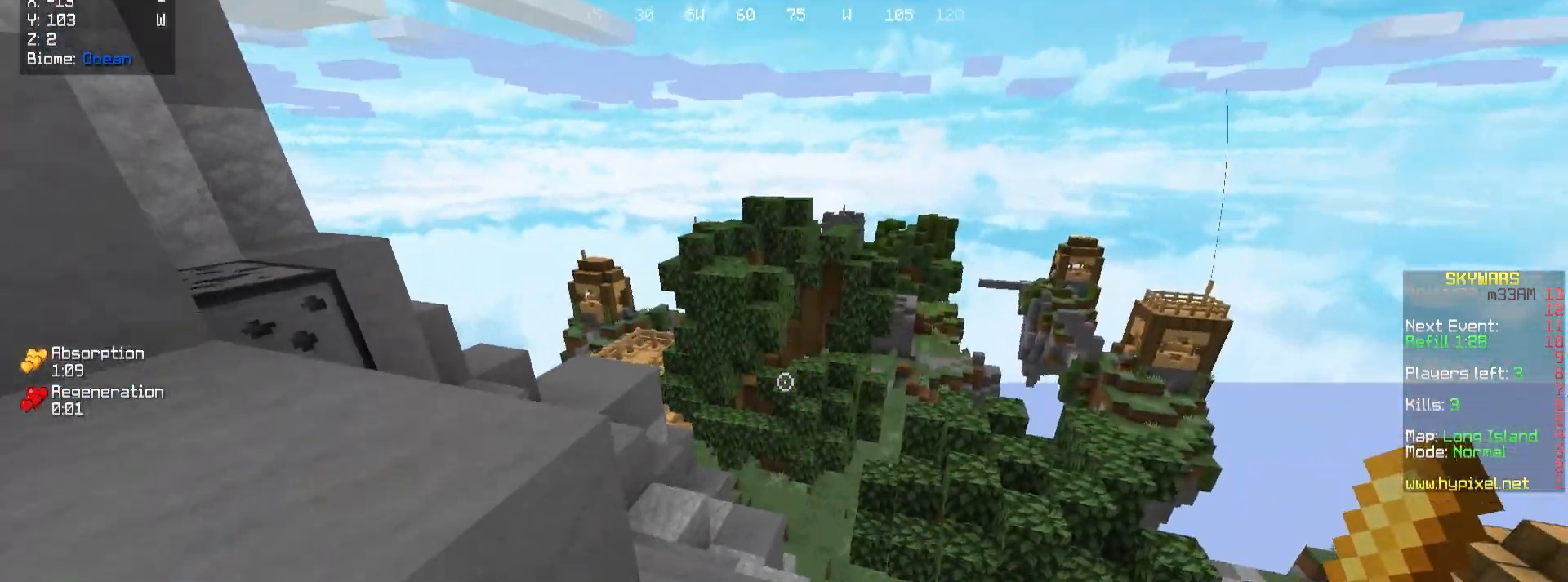
{"keys": ["w"], "mouse": ["left"], "events": [[167, "d", "up"], [217, "a", "down"], [450, "mouse_left", "down"], [467, "a", "up"]]}
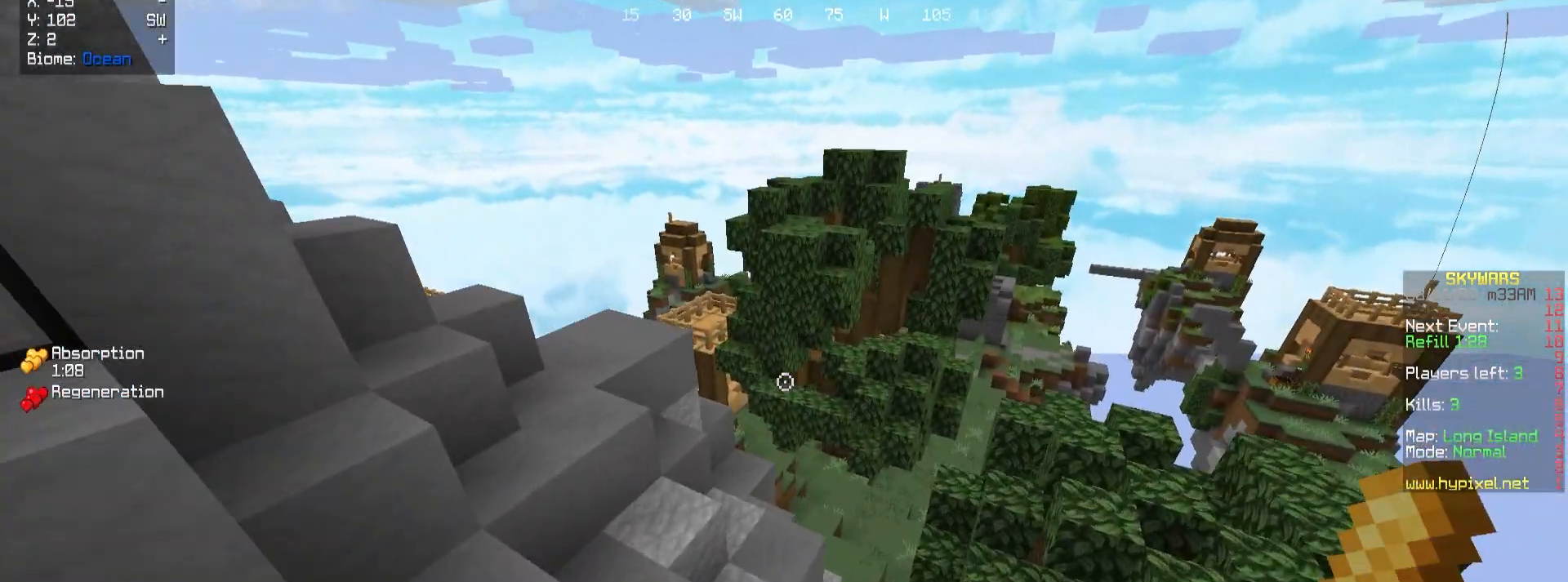
{"keys": ["d", "w"], "mouse": [], "events": [[67, "a", "down"], [100, "mouse_left", "up"], [267, "a", "up"], [267, "d", "down"], [267, "mouse_right", "down"], [383, "mouse_right", "up"]]}
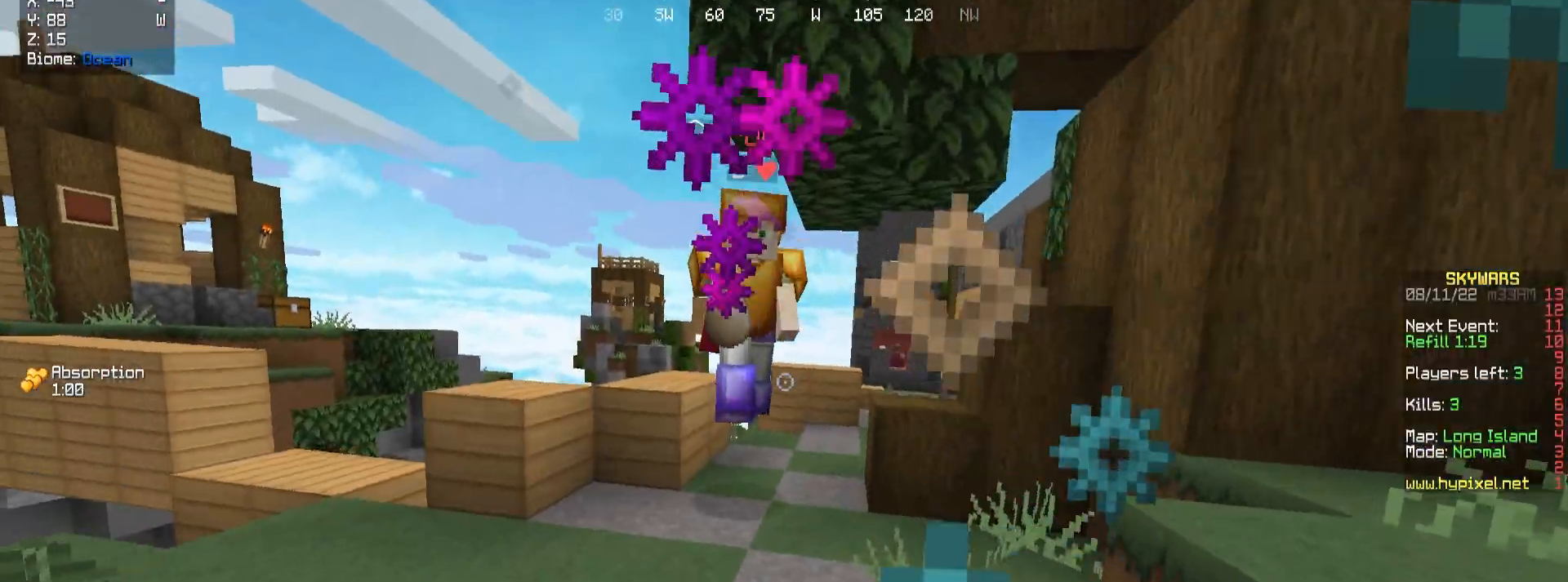
{"keys": ["w"], "mouse": ["left"], "events": [[150, "d", "up"], [150, "mouse_left", "down"], [167, "a", "down"], [267, "a", "up"], [350, "d", "down"], [417, "a", "down"], [450, "d", "up"], [500, "a", "up"]]}
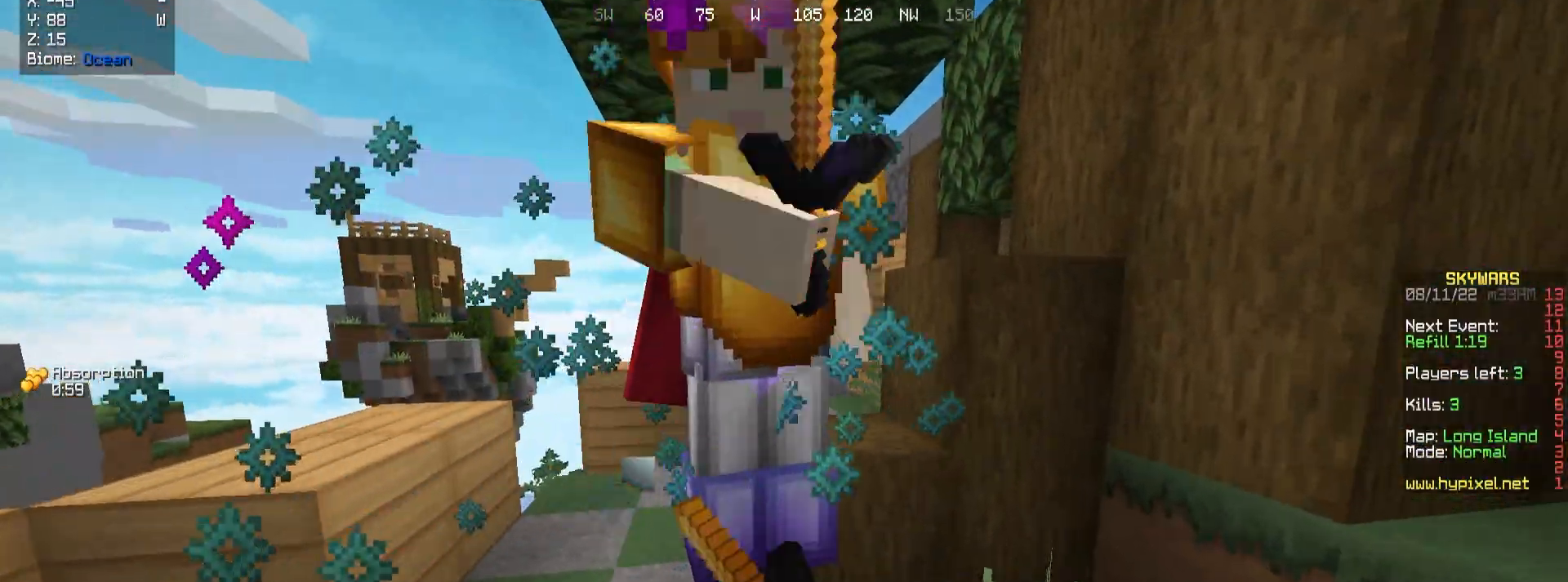
{"keys": ["a", "d", "w"], "mouse": ["left"], "events": [[17, "d", "down"], [117, "a", "down"], [200, "a", "up"], [250, "w", "up"], [300, "a", "down"], [450, "w", "down"]]}
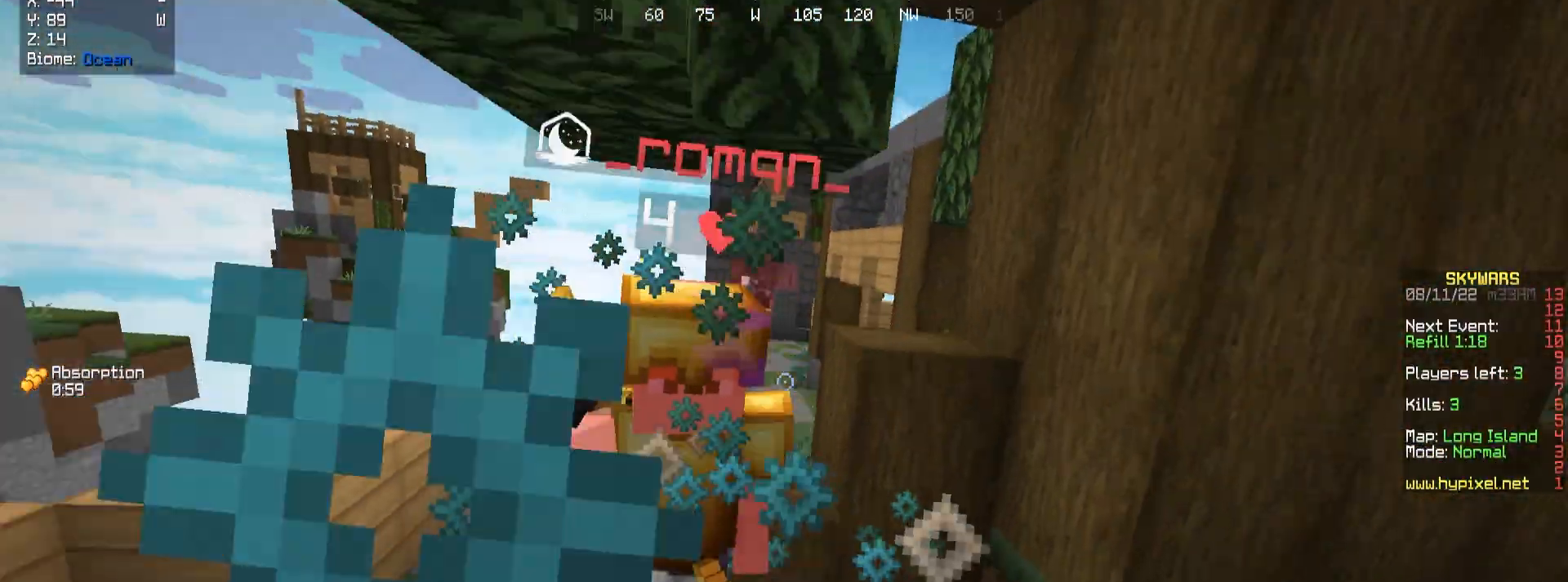
{"keys": ["a", "w"], "mouse": ["left"], "events": [[67, "w", "up"], [133, "a", "up"], [200, "w", "down"], [233, "a", "down"], [300, "d", "up"]]}
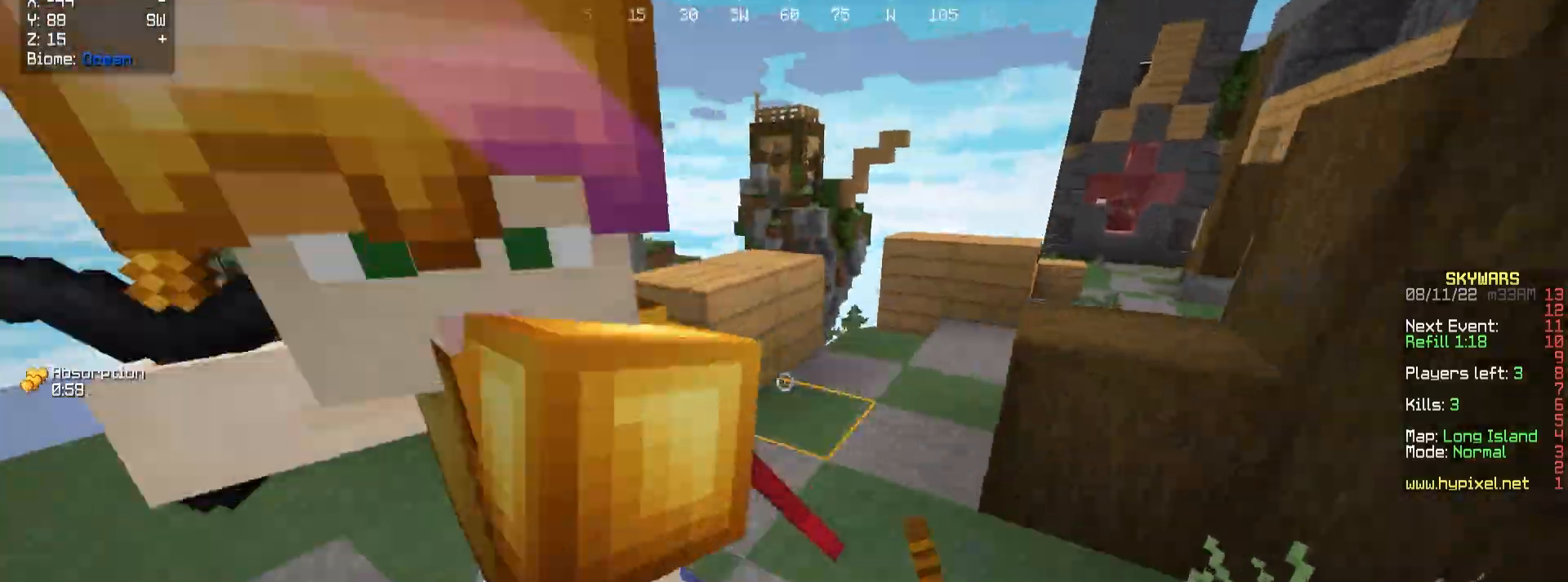
{"keys": ["d", "s"], "mouse": [], "events": [[100, "w", "up"], [250, "mouse_left", "up"], [317, "s", "down"], [367, "mouse_left", "down"], [433, "a", "up"], [433, "d", "down"], [500, "mouse_left", "up"]]}
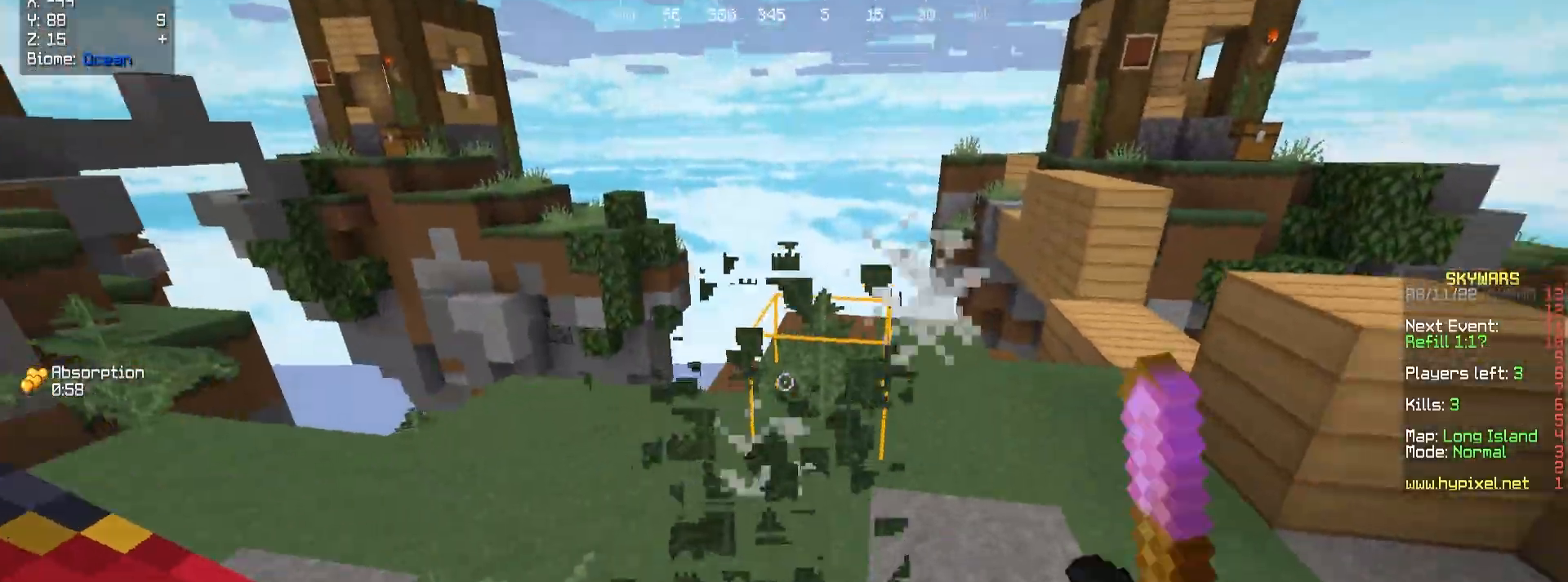
{"keys": ["w"], "mouse": ["left"], "events": [[17, "a", "down"], [100, "d", "up"], [100, "mouse_left", "down"], [150, "s", "up"], [367, "a", "up"], [367, "w", "down"]]}
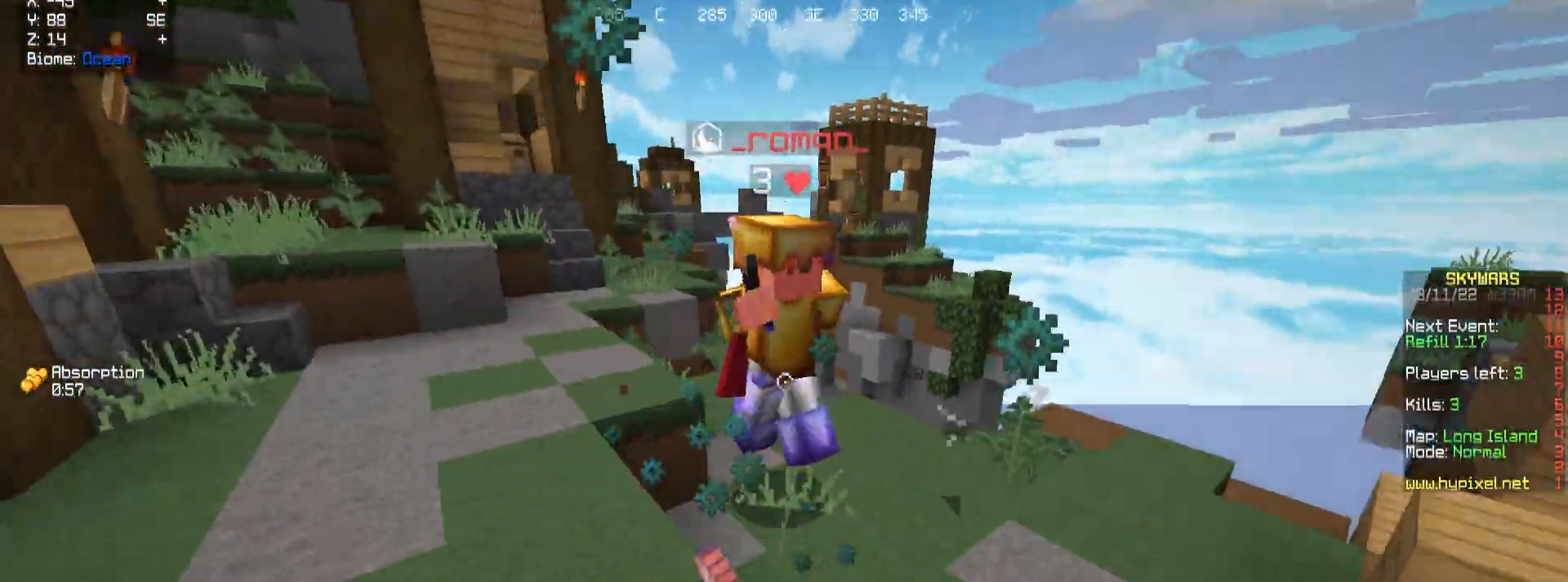
{"keys": ["d", "w"], "mouse": ["left"], "events": [[250, "mouse_left", "up"], [317, "d", "down"], [317, "mouse_right", "down"], [417, "mouse_right", "up"], [433, "mouse_left", "down"]]}
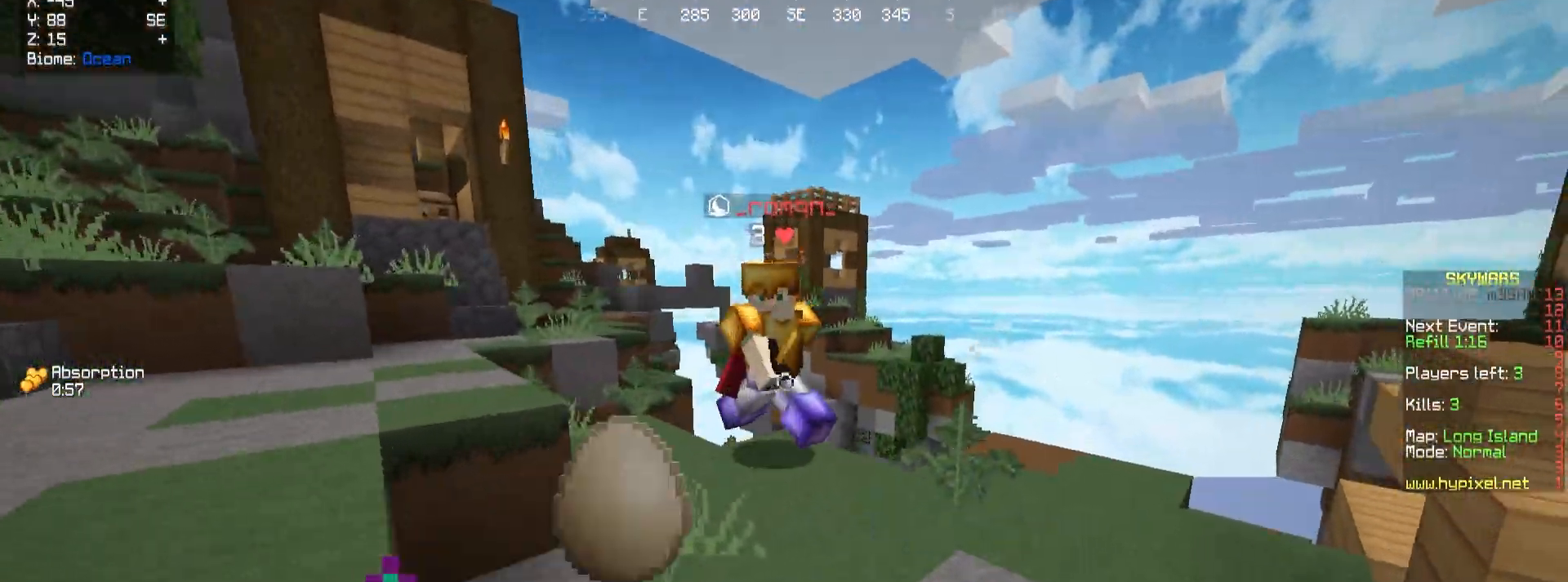
{"keys": ["a", "d"], "mouse": ["left"], "events": [[167, "a", "down"], [233, "a", "up"], [317, "a", "down"], [333, "d", "up"], [383, "d", "down"], [400, "a", "up"], [467, "a", "down"], [483, "w", "up"]]}
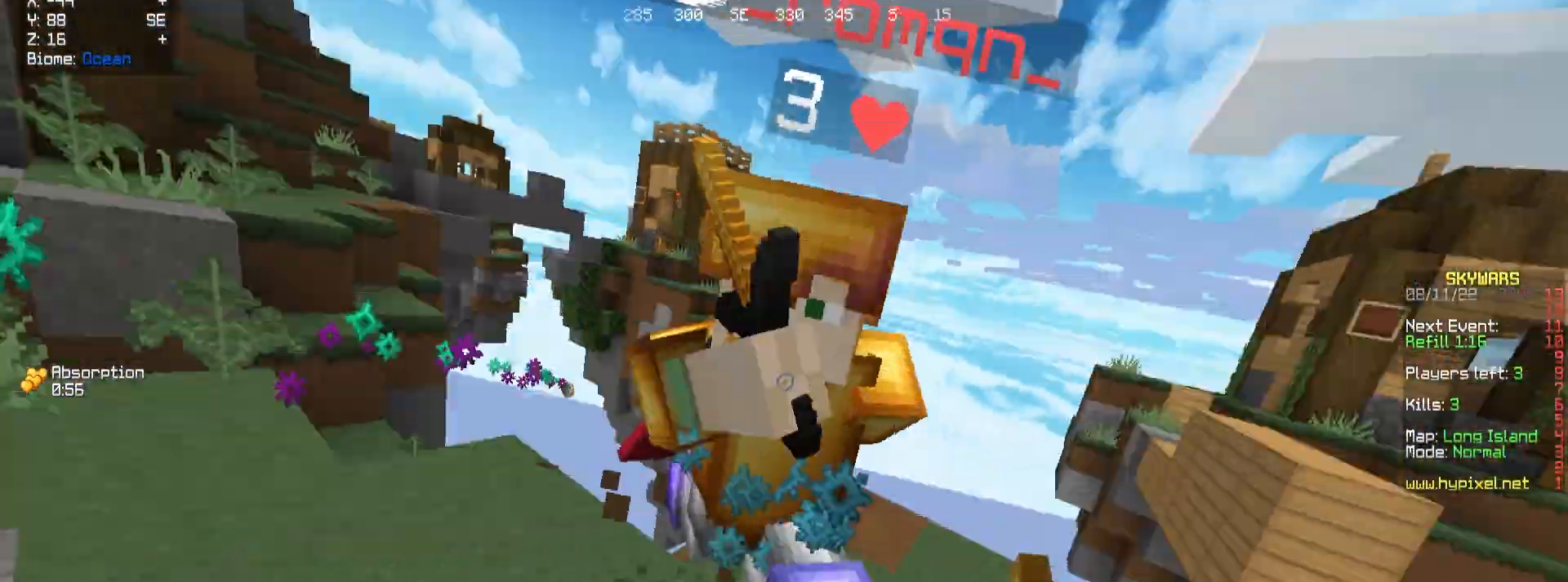
{"keys": ["d", "w"], "mouse": ["left"], "events": [[100, "a", "up"], [267, "a", "down"], [267, "w", "down"], [367, "a", "up"]]}
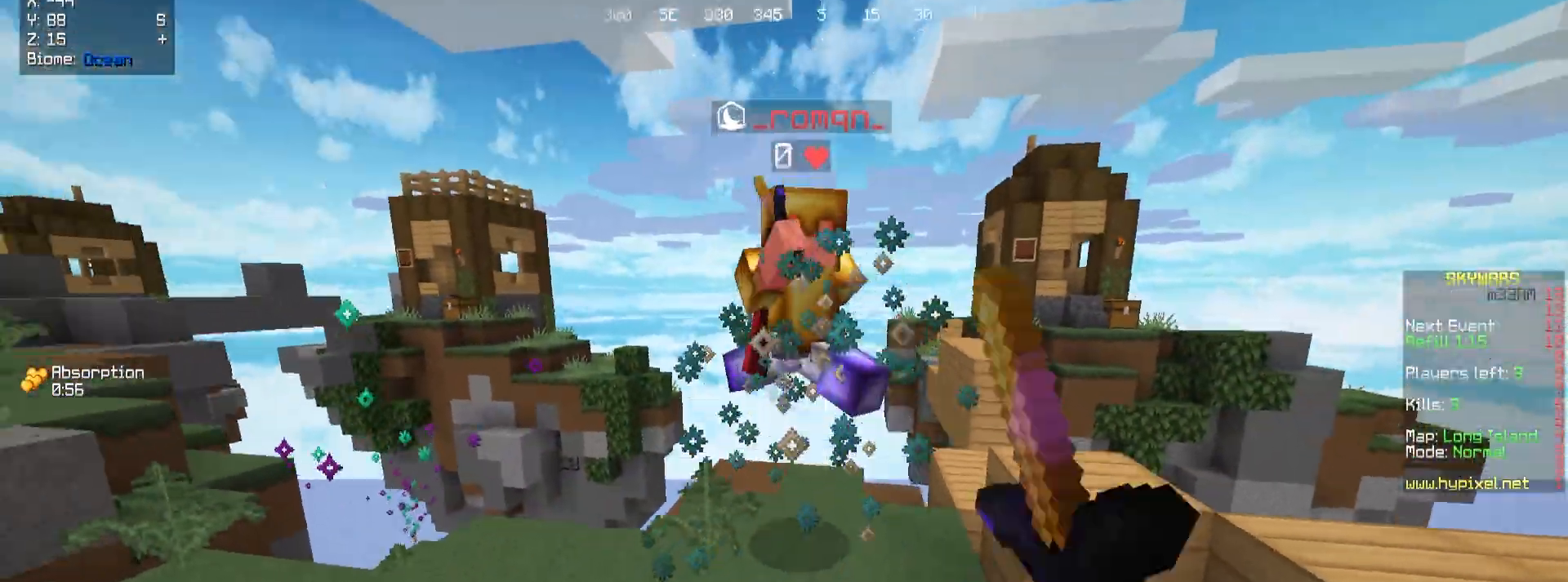
{"keys": ["w"], "mouse": [], "events": [[317, "mouse_left", "up"], [333, "d", "up"]]}
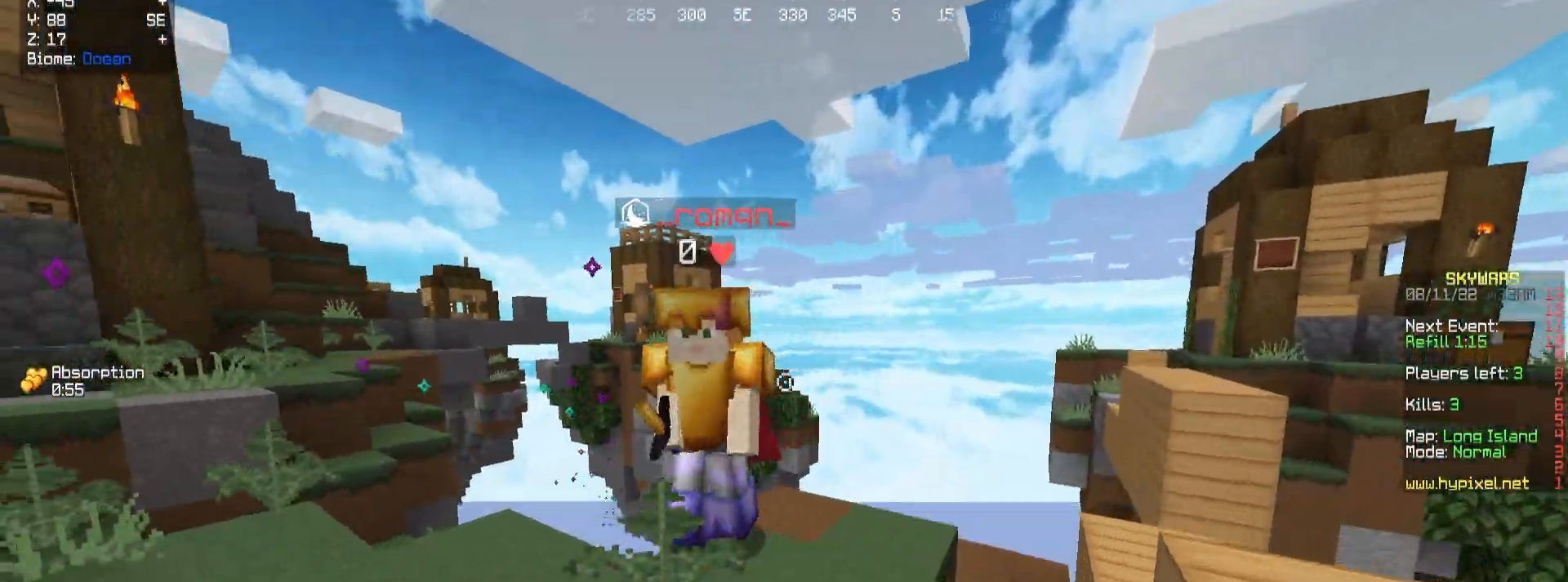
{"keys": ["a"], "mouse": [], "events": [[67, "mouse_left", "down"], [133, "a", "down"], [350, "w", "up"], [483, "mouse_left", "up"]]}
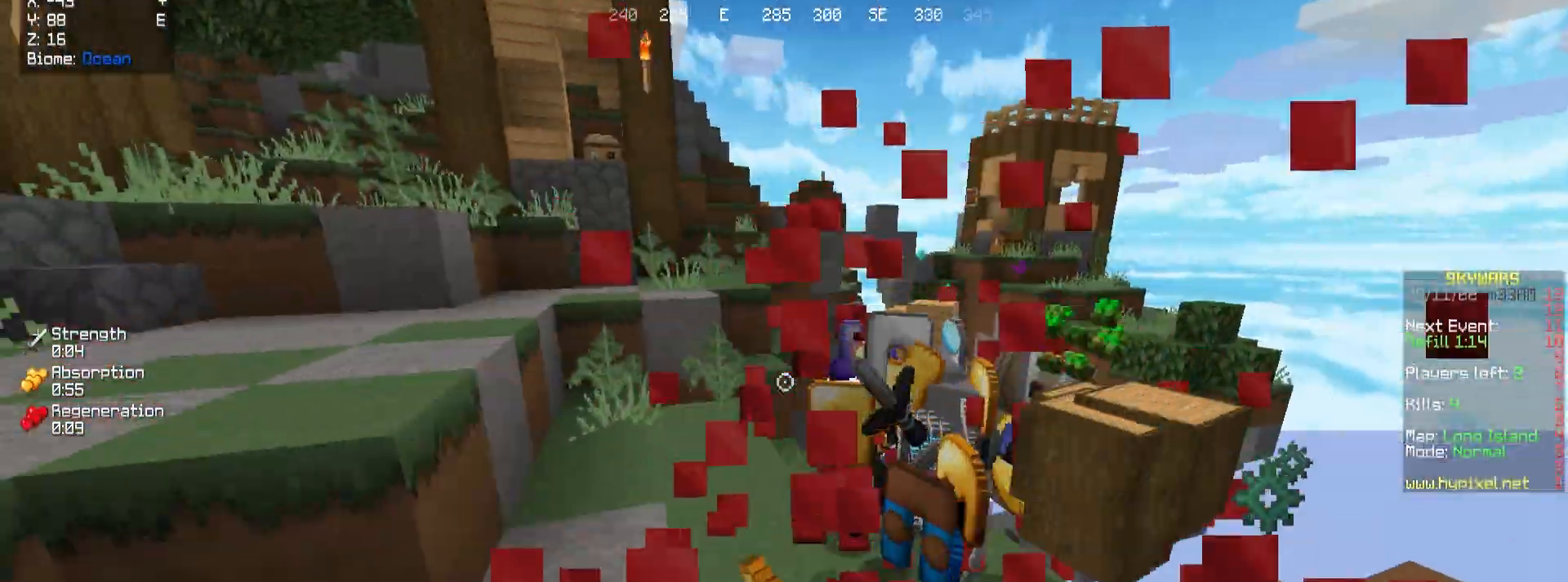
{"keys": ["a", "w"], "mouse": ["right"], "events": [[117, "w", "down"], [183, "a", "up"], [183, "d", "down"], [250, "a", "down"], [400, "mouse_right", "down"], [450, "d", "up"]]}
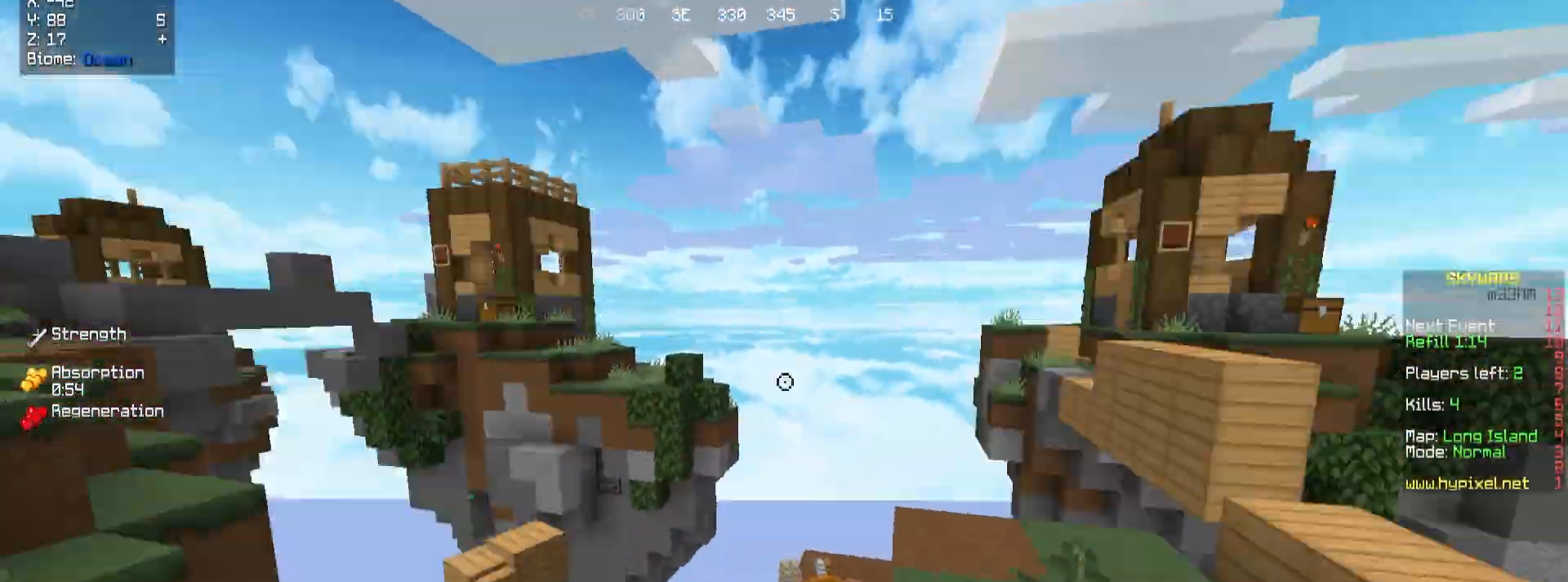
{"keys": ["a", "w"], "mouse": ["right"], "events": [[300, "a", "up"], [500, "a", "down"]]}
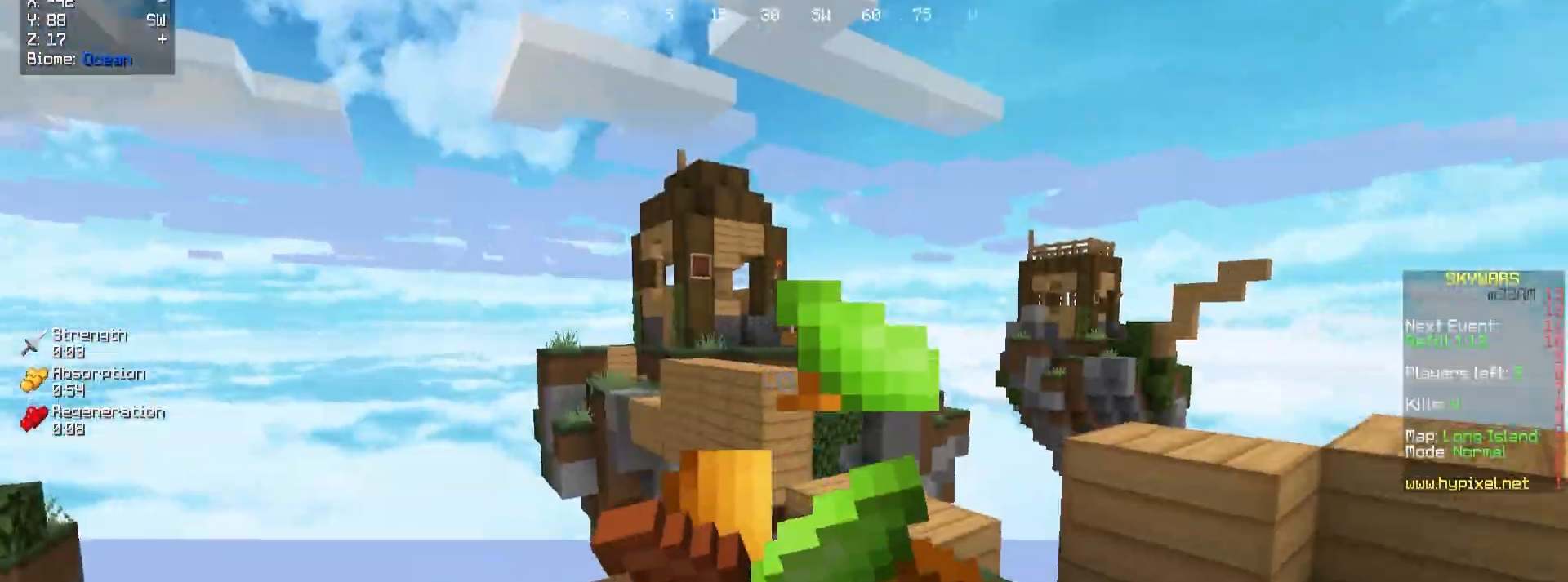
{"keys": ["d", "s"], "mouse": ["right"], "events": [[67, "a", "up"], [100, "d", "down"], [300, "w", "up"], [400, "s", "down"]]}